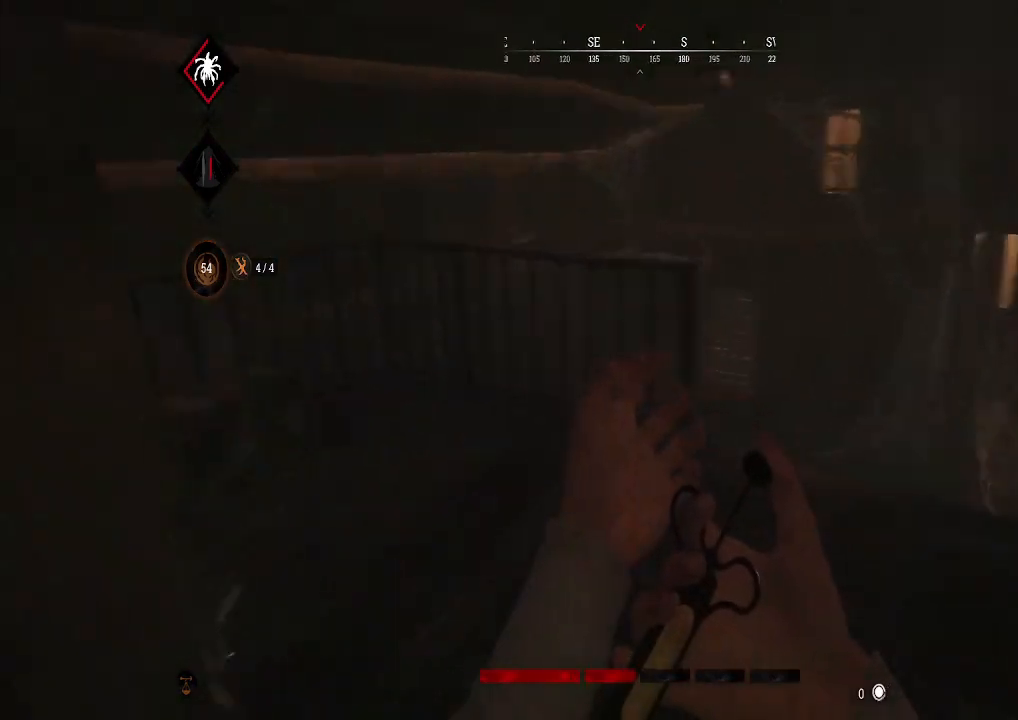
Gameplay with a controller (Xbox layout); each line is a JSON object with the inputs held at the frame after it. "events" lists button and stick changes between this image and that frame as [ms after this image, input, new state], when the widget could be followed in between.
{"buttons": [], "left_stick": "up", "right_stick": "center", "events": [[233, "right_stick", "center"]]}
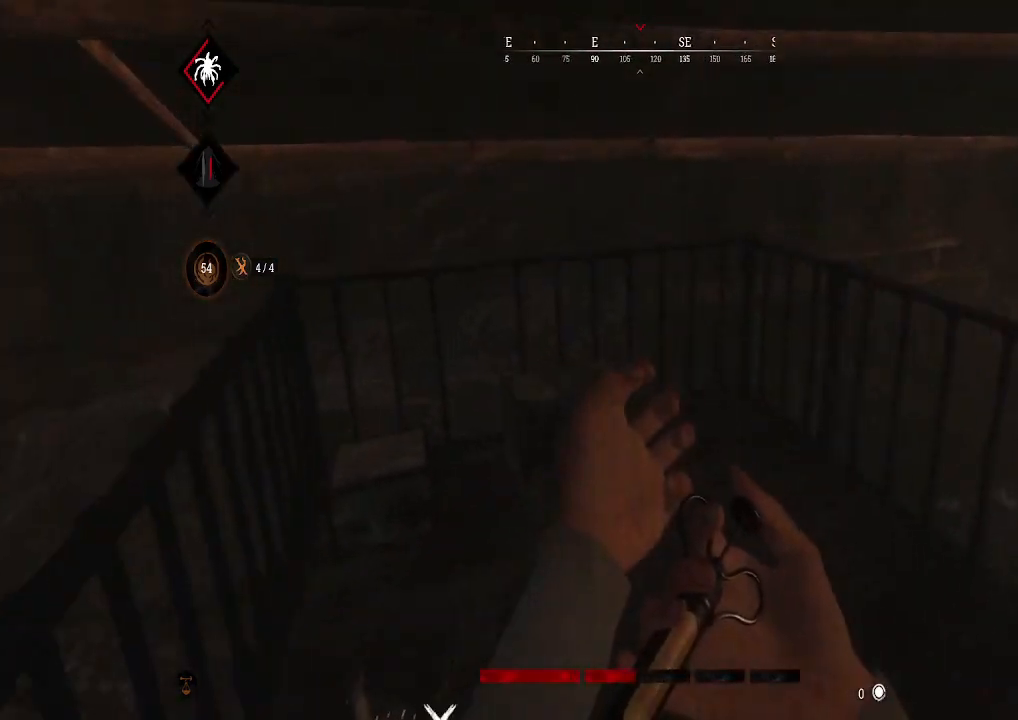
{"buttons": [], "left_stick": "left", "right_stick": "right", "events": [[67, "left_stick", "down"], [67, "right_stick", "right"], [300, "left_stick", "center"], [500, "left_stick", "left"]]}
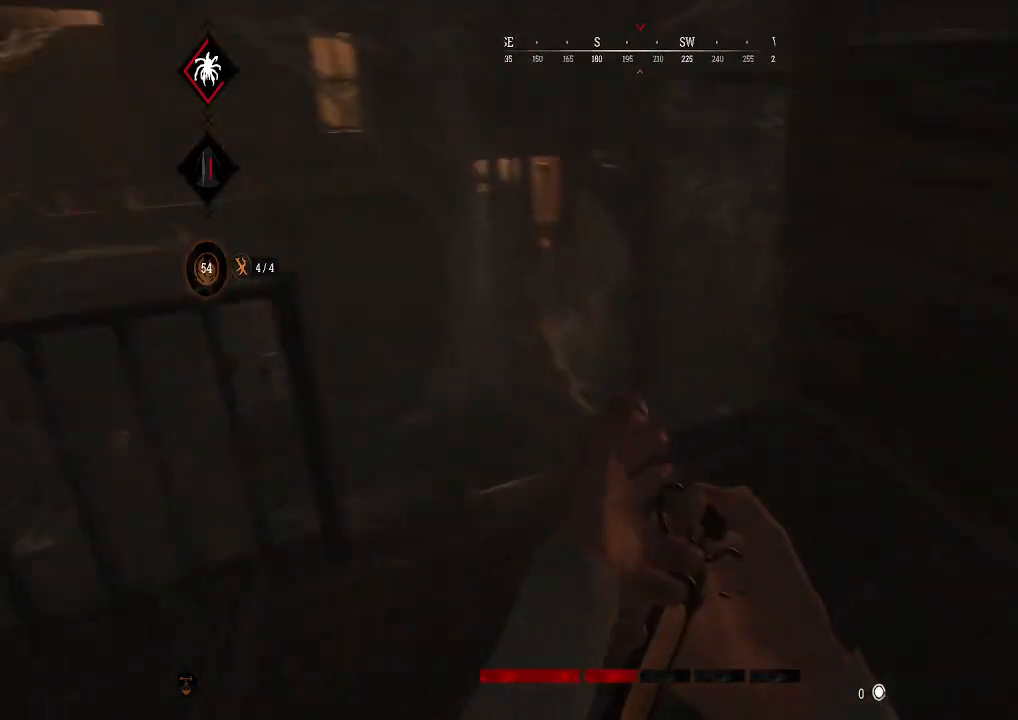
{"buttons": [], "left_stick": "down", "right_stick": "center", "events": [[267, "left_stick", "down-left"], [333, "right_stick", "center"], [433, "left_stick", "down"]]}
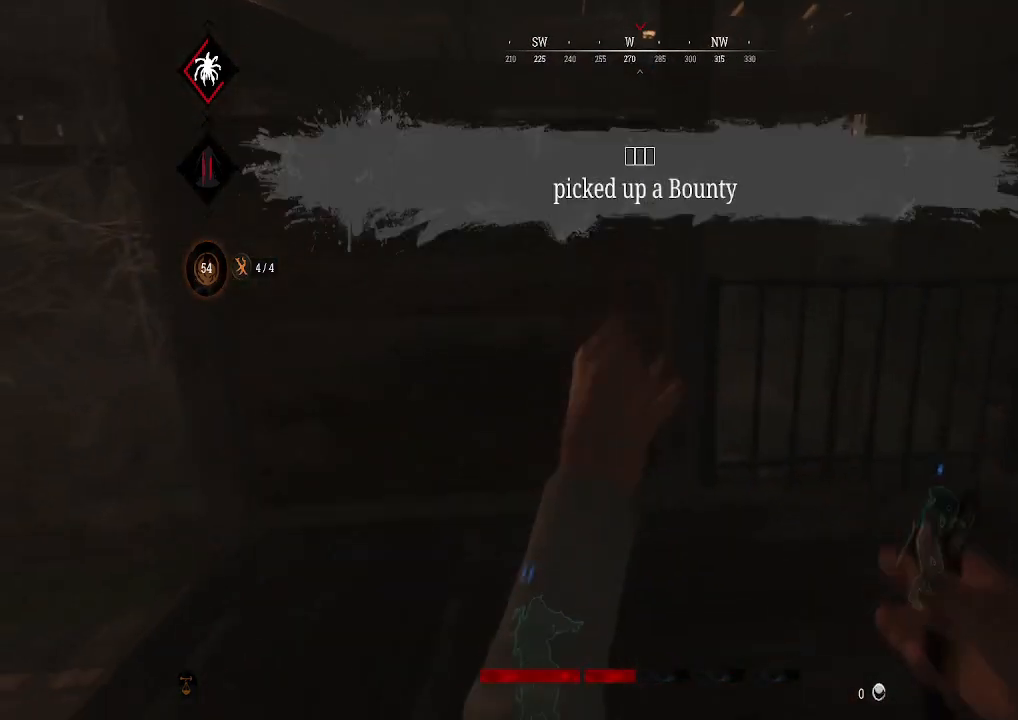
{"buttons": [], "left_stick": "up", "right_stick": "center", "events": [[200, "right_stick", "right"], [300, "left_stick", "center"], [367, "right_stick", "center"], [467, "left_stick", "up"]]}
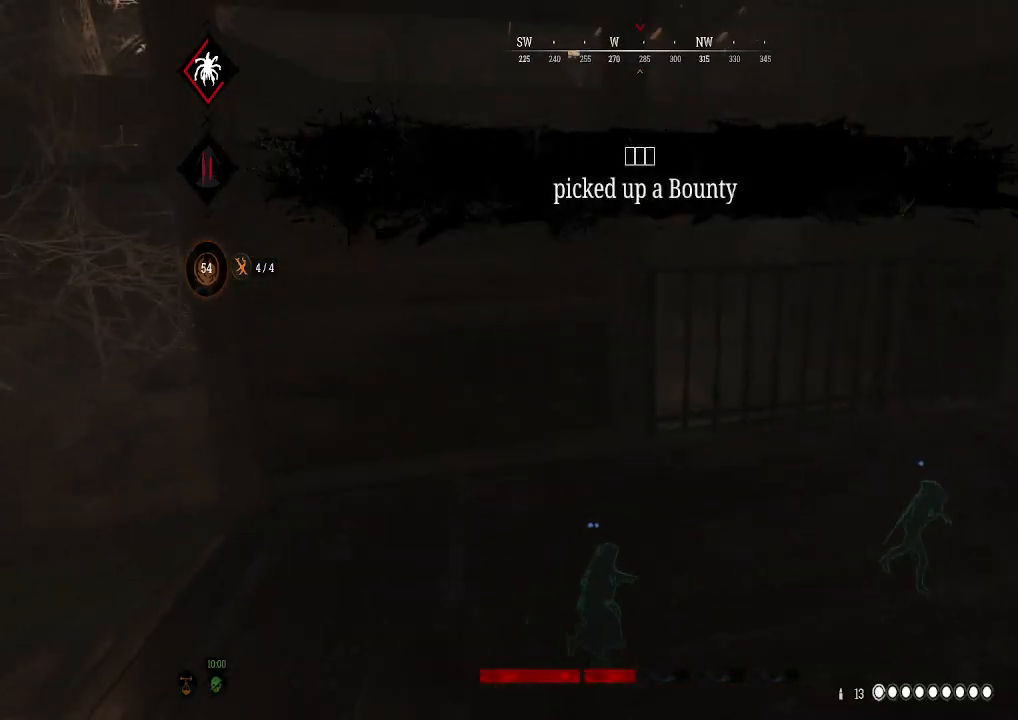
{"buttons": ["L1"], "left_stick": "up", "right_stick": "center", "events": [[67, "right_stick", "right"], [267, "right_stick", "center"], [333, "L1", "down"]]}
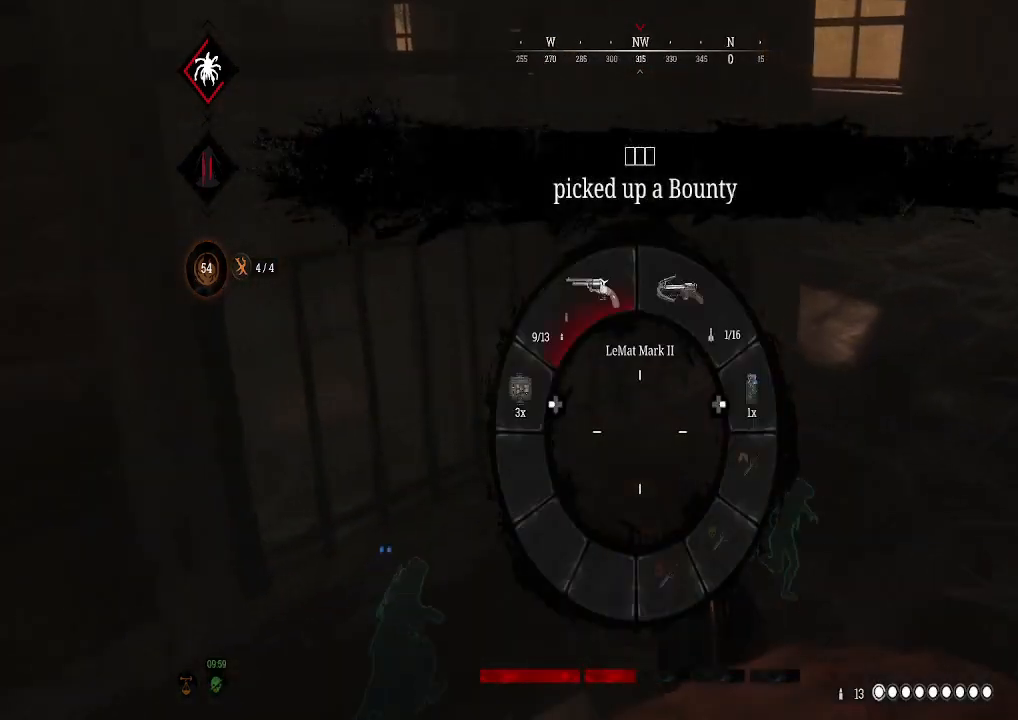
{"buttons": ["L1"], "left_stick": "up-right", "right_stick": "up", "events": [[67, "left_stick", "up-right"], [233, "right_stick", "up-right"], [500, "right_stick", "up"]]}
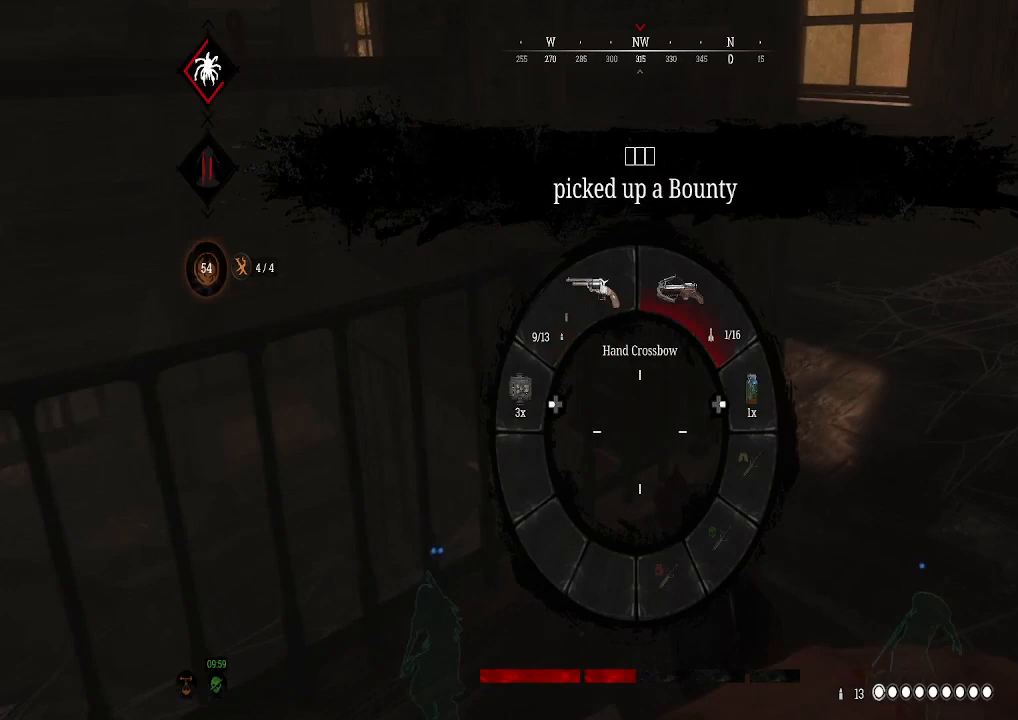
{"buttons": [], "left_stick": "up-right", "right_stick": "up-left", "events": [[167, "right_stick", "up-left"], [333, "L1", "up"]]}
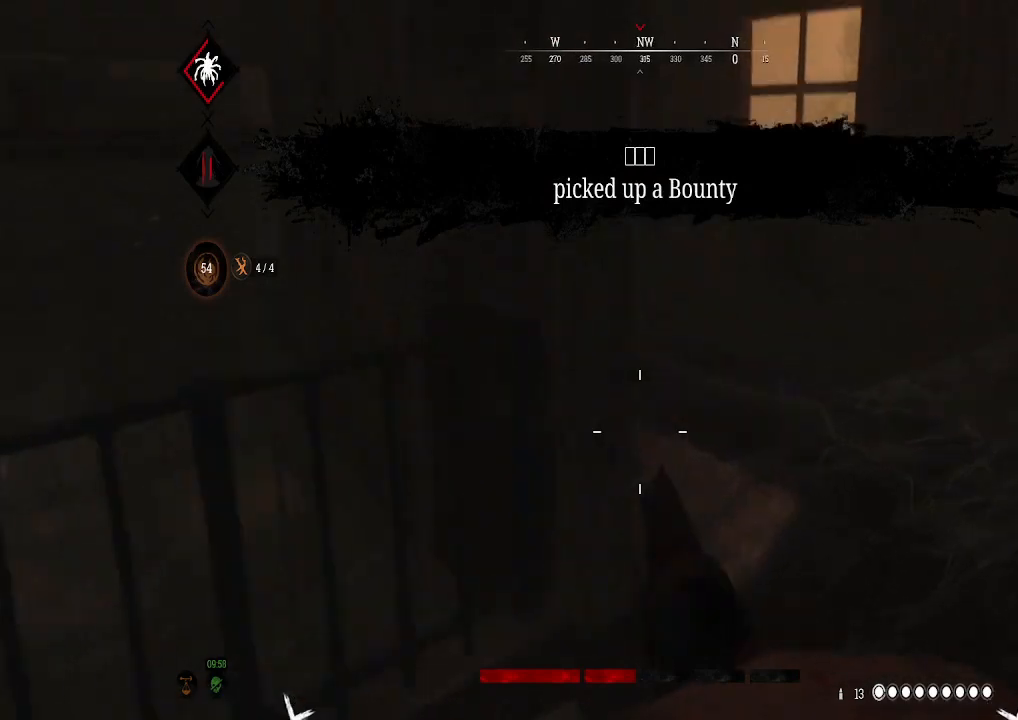
{"buttons": [], "left_stick": "up-right", "right_stick": "center", "events": [[100, "right_stick", "center"], [300, "right_stick", "left"], [433, "right_stick", "center"]]}
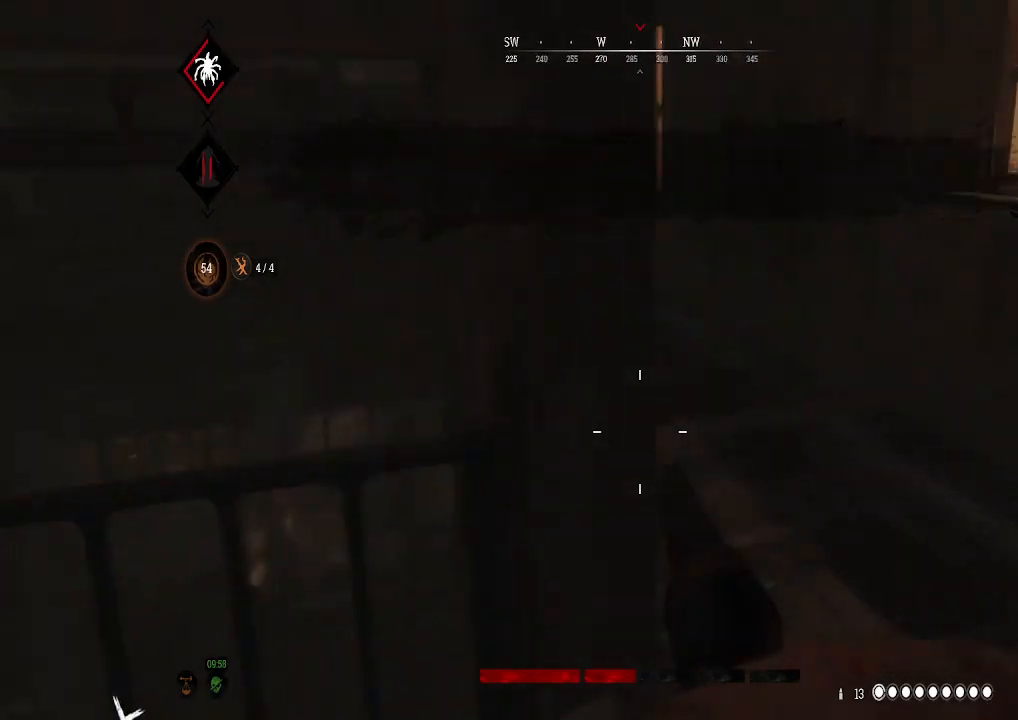
{"buttons": [], "left_stick": "up-right", "right_stick": "center", "events": [[233, "DPAD_UP", "down"], [367, "DPAD_UP", "up"]]}
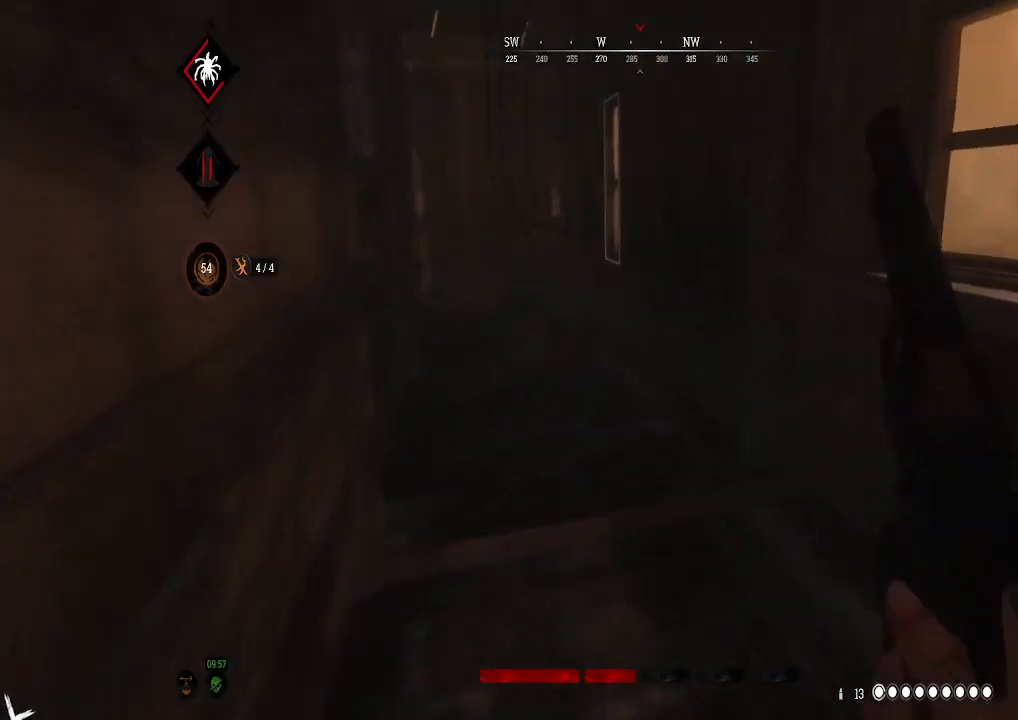
{"buttons": [], "left_stick": "up", "right_stick": "center", "events": [[33, "left_stick", "up"], [133, "right_stick", "left"], [333, "right_stick", "center"]]}
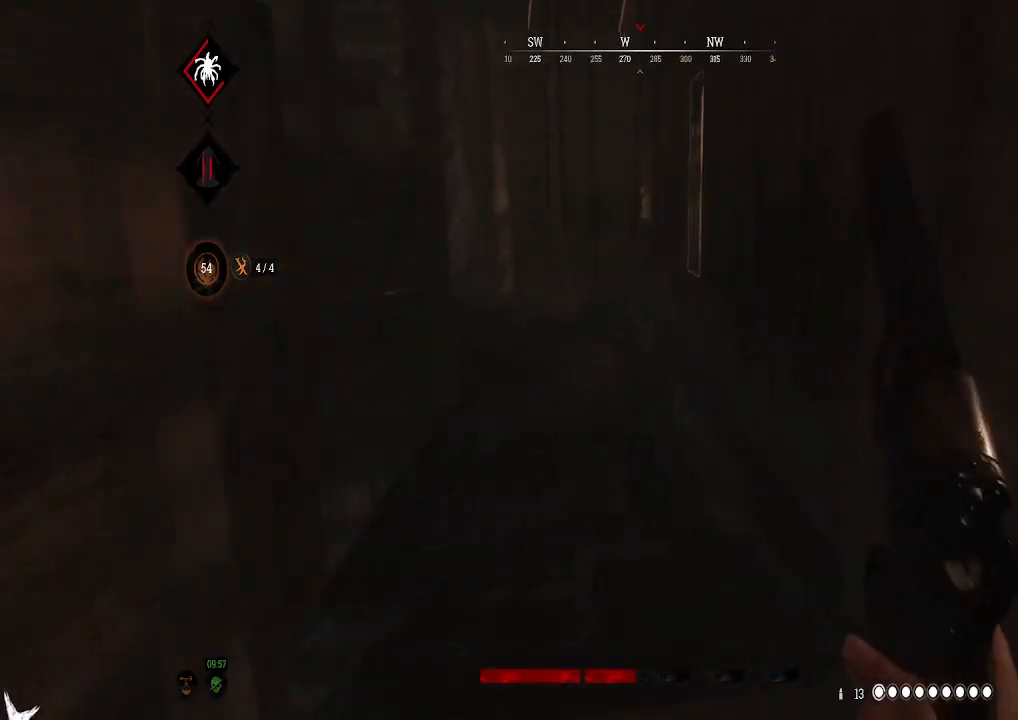
{"buttons": ["X"], "left_stick": "up", "right_stick": "center", "events": [[33, "right_stick", "left"], [233, "right_stick", "center"], [433, "X", "down"]]}
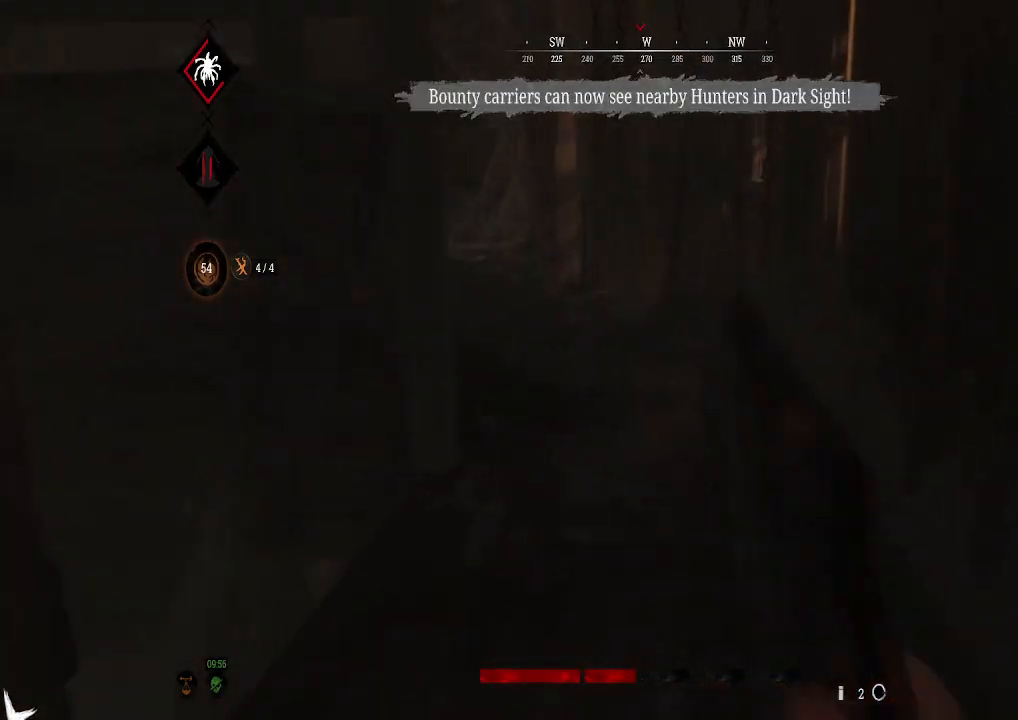
{"buttons": [], "left_stick": "up", "right_stick": "left", "events": [[33, "X", "up"], [467, "right_stick", "left"]]}
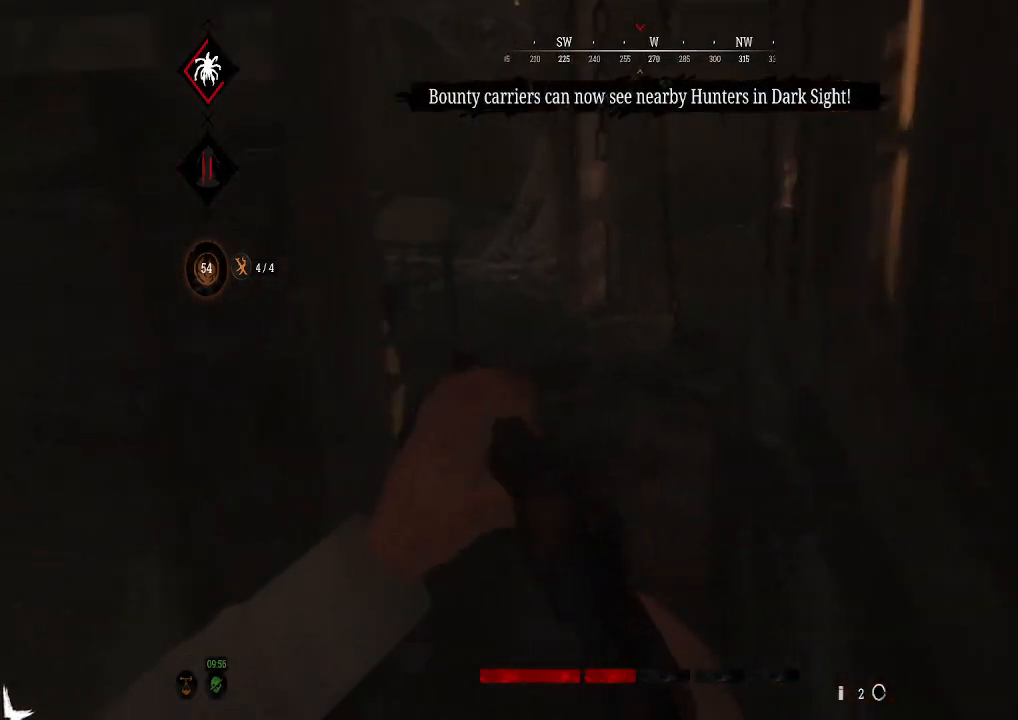
{"buttons": [], "left_stick": "down-right", "right_stick": "left", "events": [[333, "left_stick", "right"], [400, "left_stick", "down-right"]]}
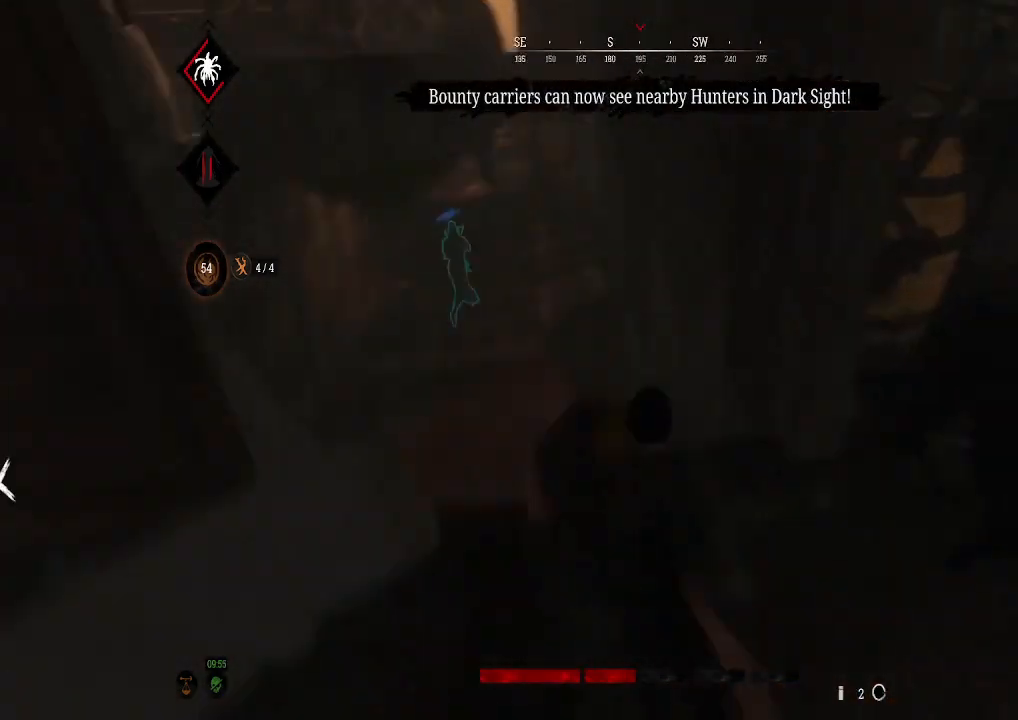
{"buttons": [], "left_stick": "down-right", "right_stick": "center", "events": [[200, "right_stick", "center"]]}
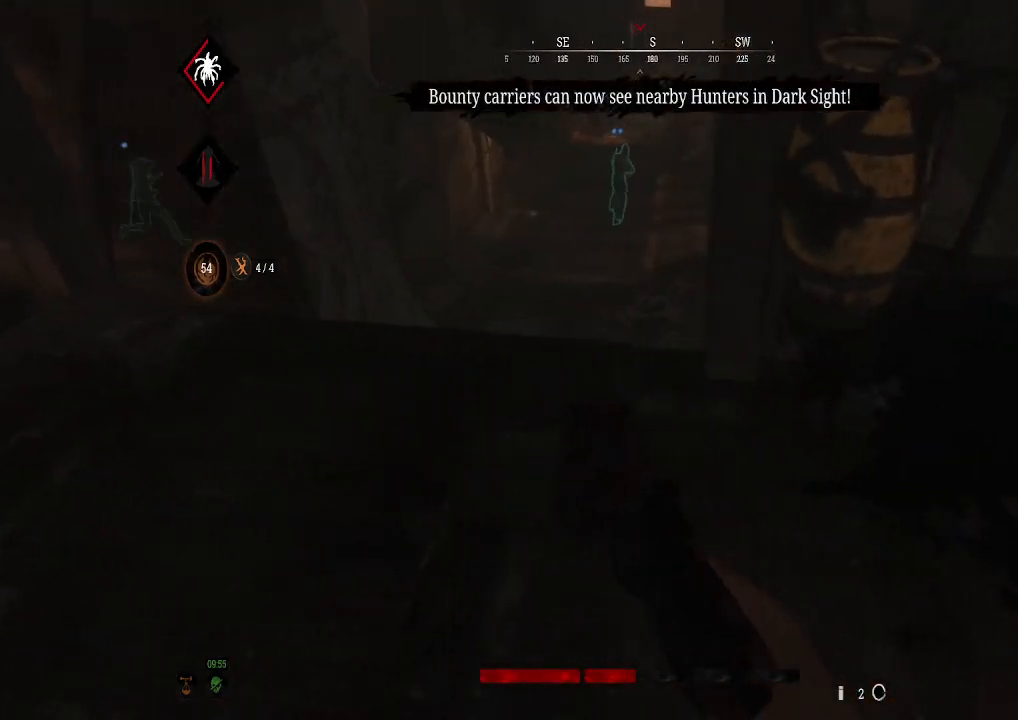
{"buttons": [], "left_stick": "left", "right_stick": "up", "events": [[100, "left_stick", "up-right"], [200, "left_stick", "up"], [400, "left_stick", "left"], [400, "right_stick", "up"]]}
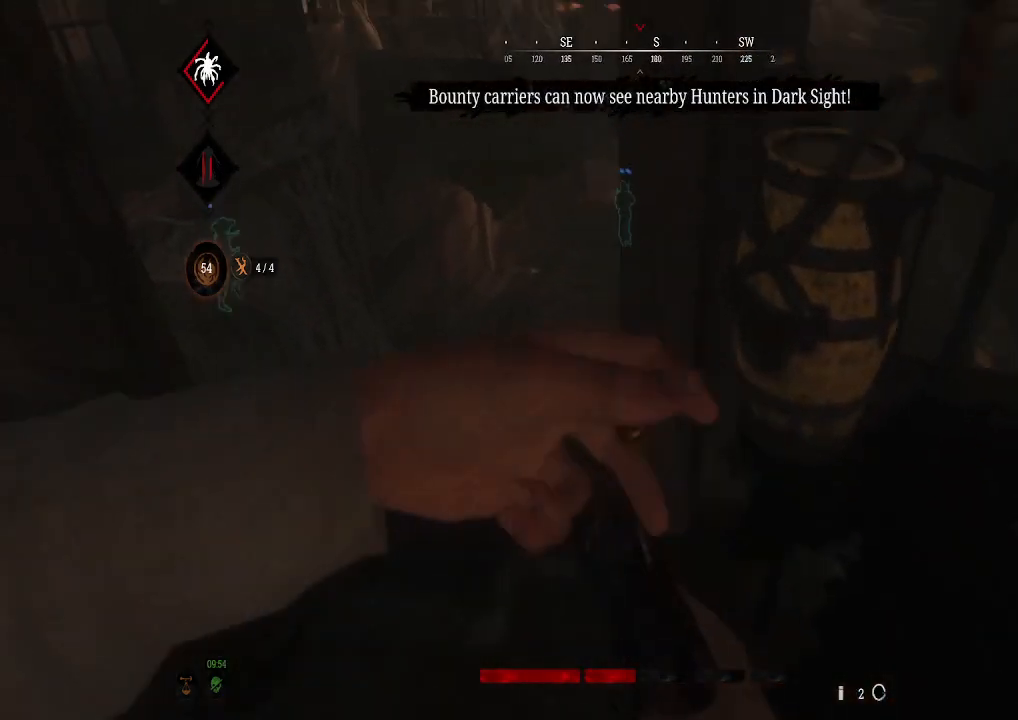
{"buttons": [], "left_stick": "down-right", "right_stick": "up", "events": [[33, "left_stick", "down-left"], [300, "left_stick", "down"], [467, "left_stick", "down-right"]]}
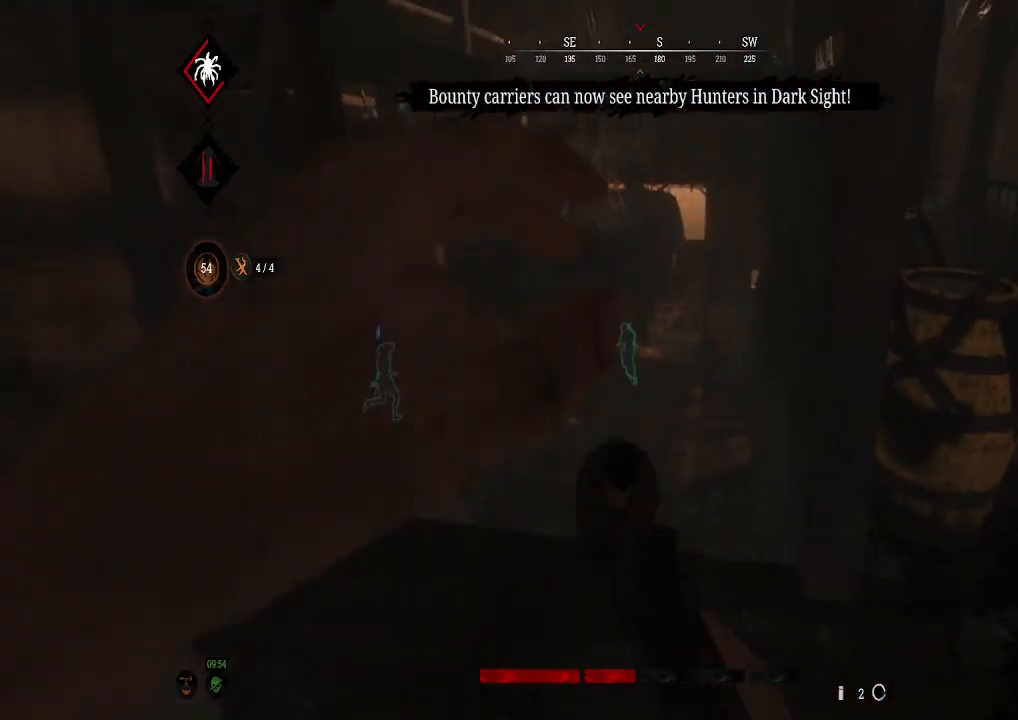
{"buttons": [], "left_stick": "right", "right_stick": "center", "events": [[100, "left_stick", "center"], [233, "right_stick", "center"], [333, "left_stick", "right"]]}
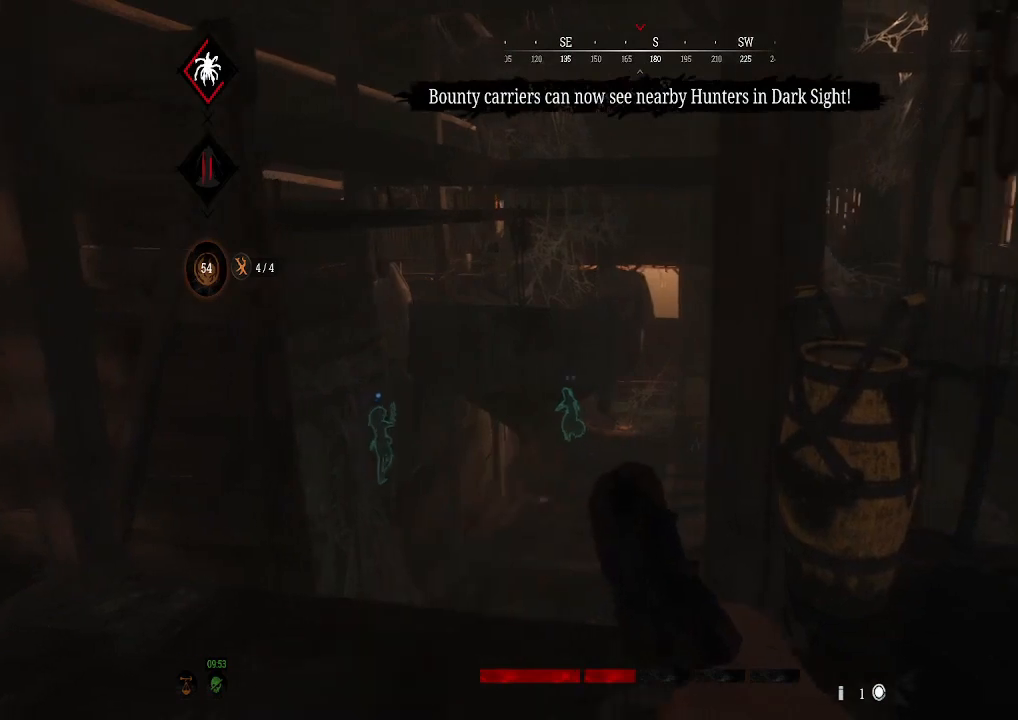
{"buttons": [], "left_stick": "right", "right_stick": "center", "events": [[33, "right_stick", "left"], [300, "right_stick", "center"]]}
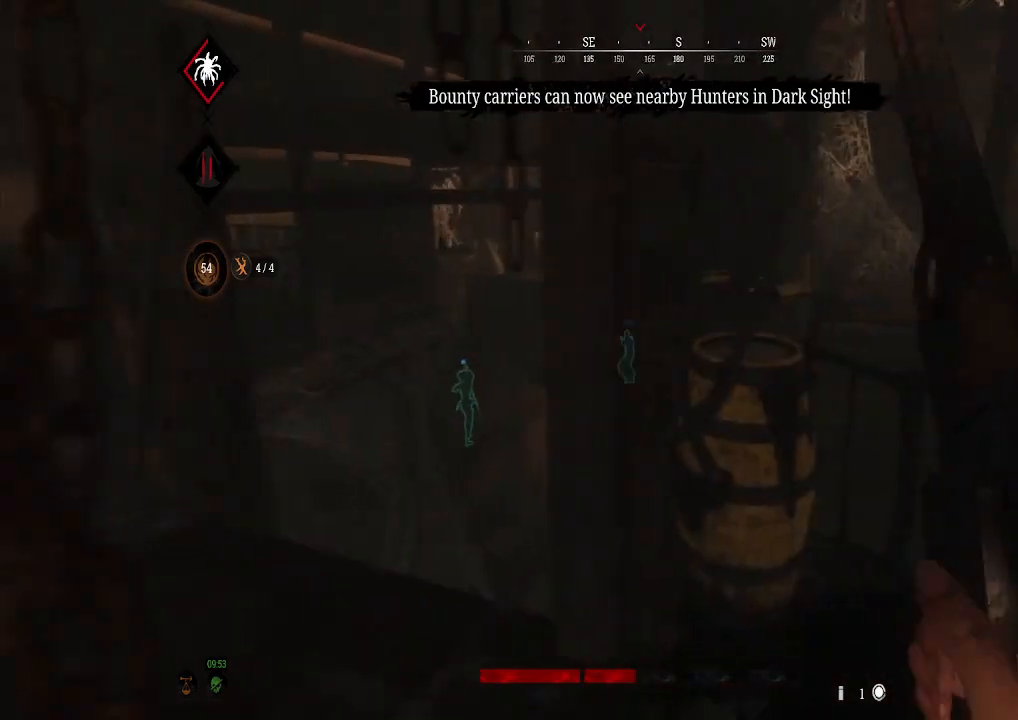
{"buttons": ["L3"], "left_stick": "up", "right_stick": "center", "events": [[200, "right_stick", "down-right"], [267, "left_stick", "up-right"], [367, "left_stick", "up"], [433, "L3", "down"], [500, "right_stick", "center"]]}
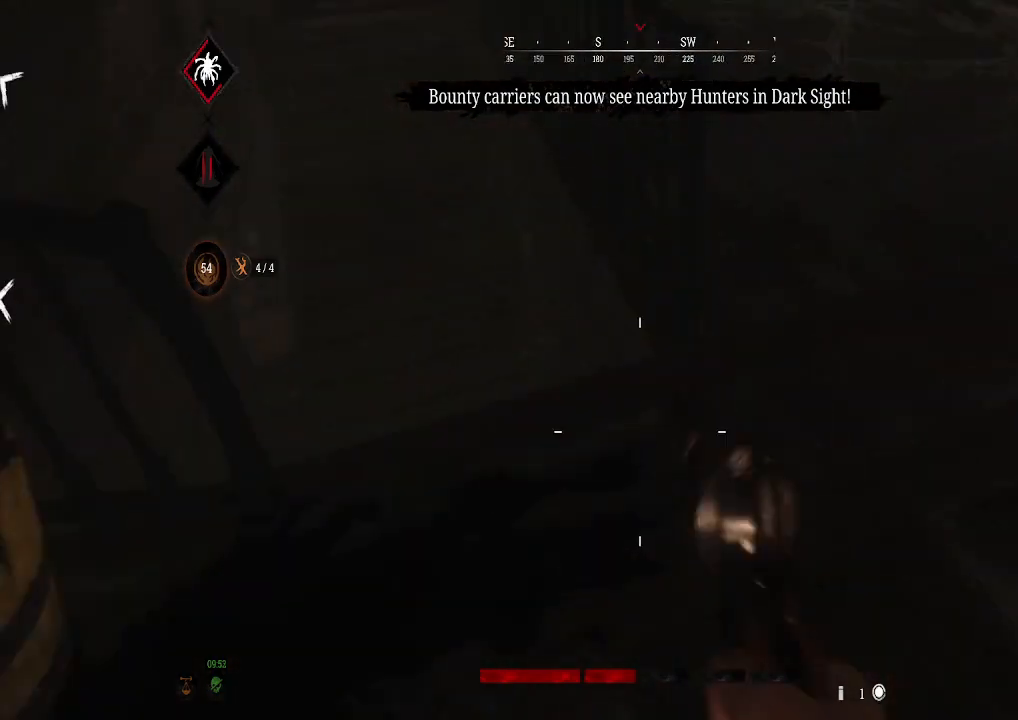
{"buttons": [], "left_stick": "up", "right_stick": "center", "events": [[67, "right_stick", "left"], [233, "L3", "up"], [233, "right_stick", "up-left"], [333, "right_stick", "center"]]}
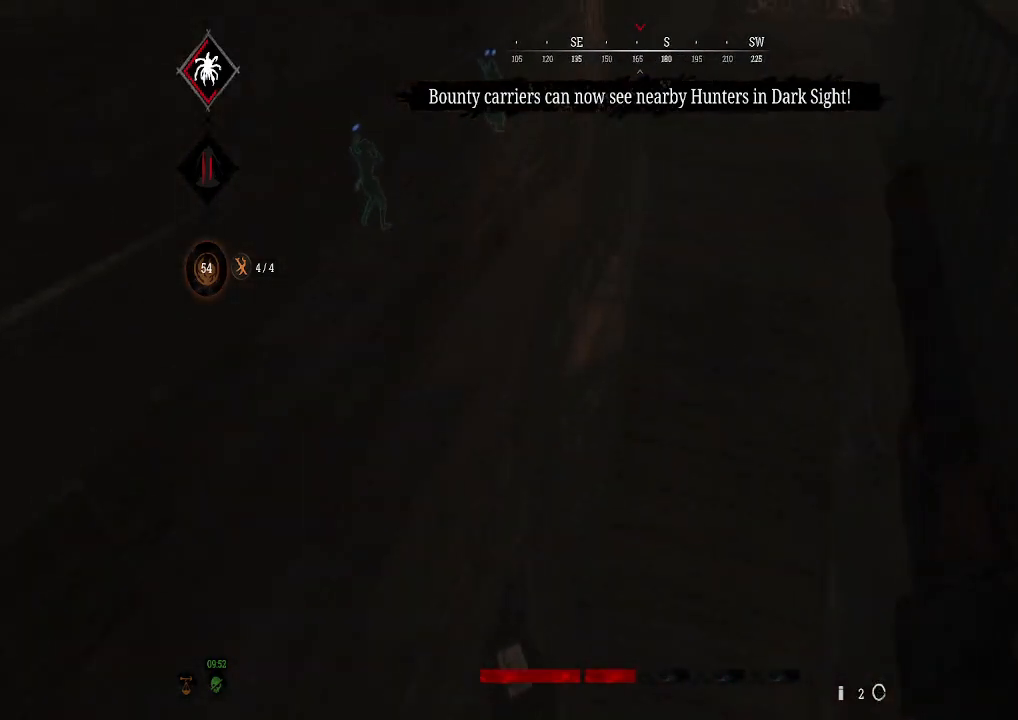
{"buttons": [], "left_stick": "up", "right_stick": "center", "events": [[100, "right_stick", "left"], [167, "left_stick", "up-right"], [167, "right_stick", "up-left"], [267, "right_stick", "up"], [433, "left_stick", "up"], [433, "right_stick", "center"]]}
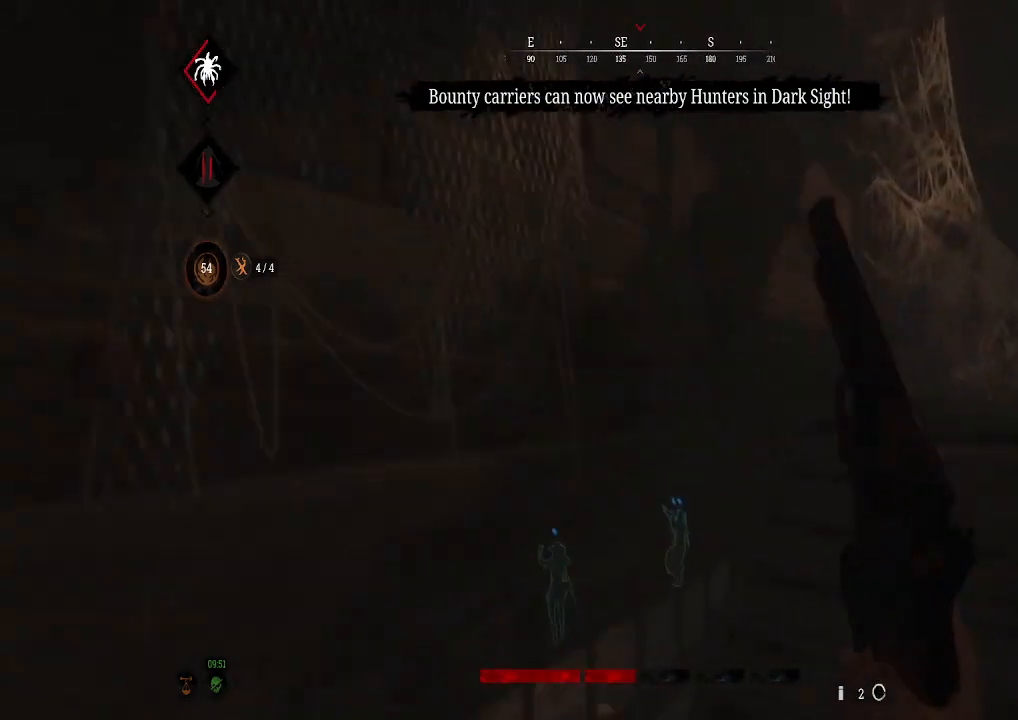
{"buttons": [], "left_stick": "up", "right_stick": "center", "events": [[133, "right_stick", "up-right"], [267, "L3", "down"], [267, "right_stick", "center"], [433, "L3", "up"]]}
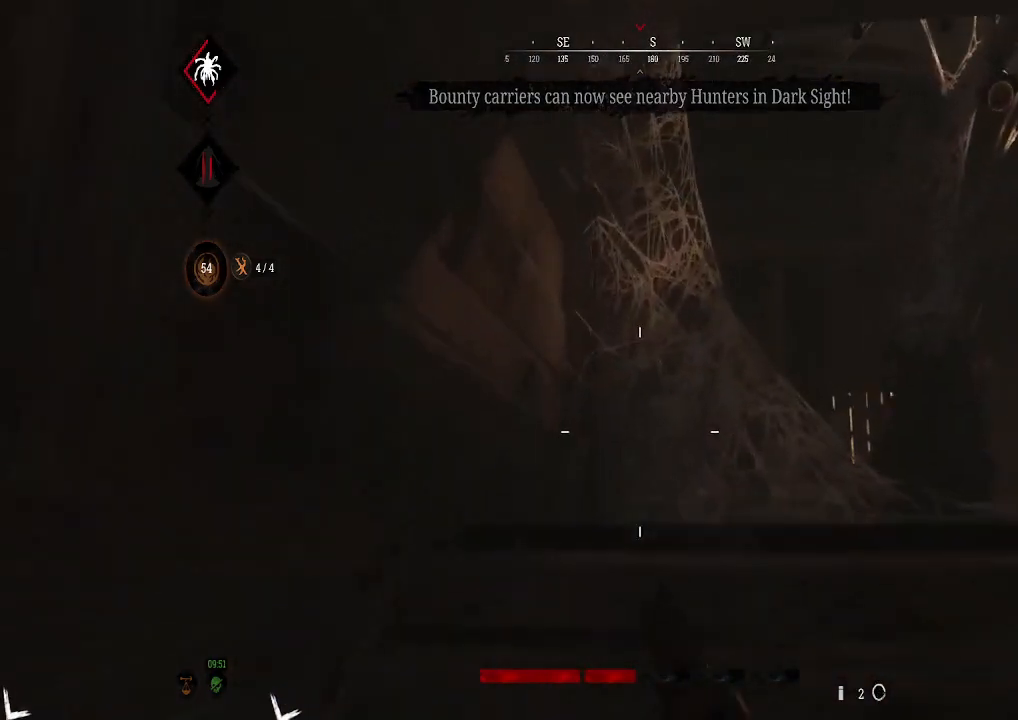
{"buttons": [], "left_stick": "down-left", "right_stick": "center", "events": [[33, "left_stick", "center"], [33, "right_stick", "down-left"], [100, "left_stick", "down-left"], [300, "right_stick", "center"]]}
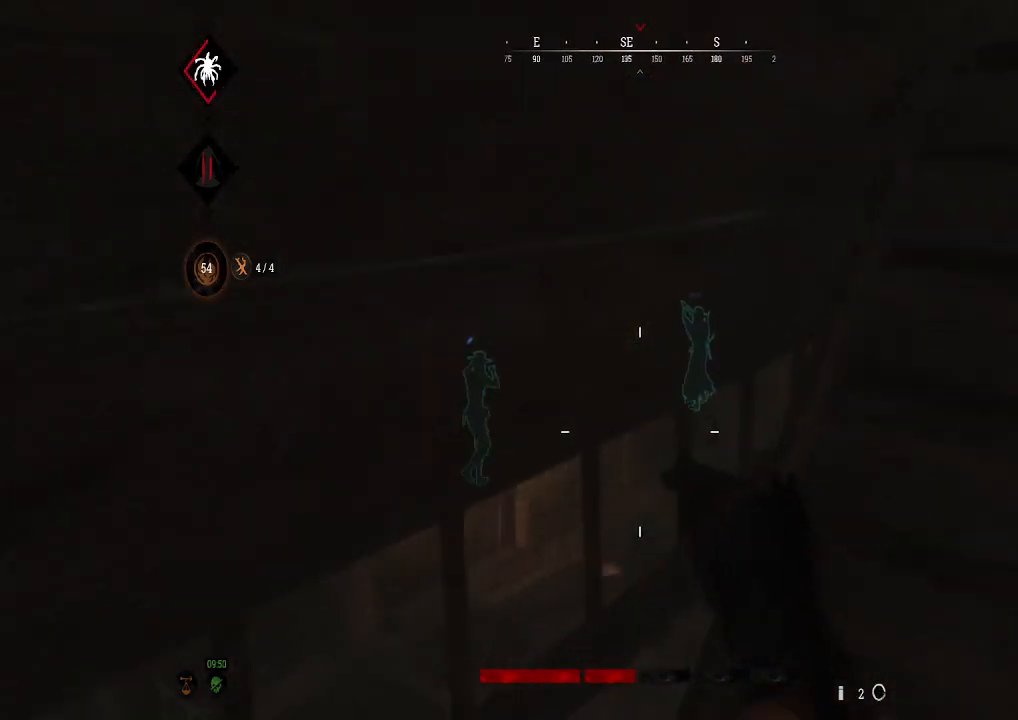
{"buttons": [], "left_stick": "down-left", "right_stick": "up", "events": [[433, "right_stick", "up"]]}
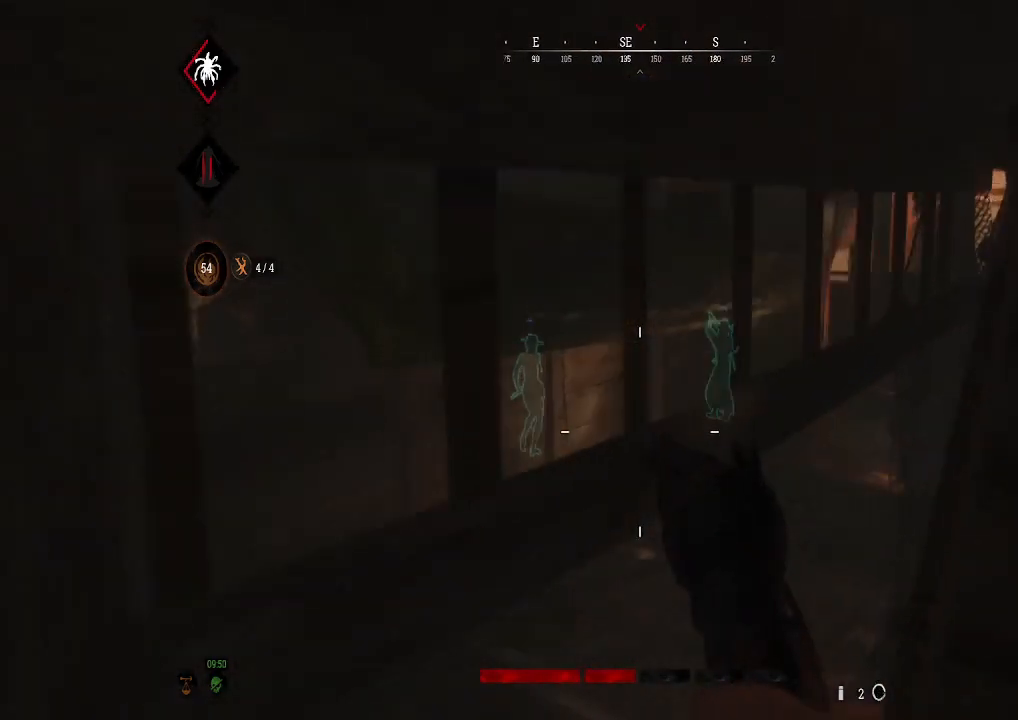
{"buttons": [], "left_stick": "up-right", "right_stick": "center", "events": [[67, "right_stick", "up-right"], [133, "left_stick", "up-right"], [200, "right_stick", "center"], [267, "right_stick", "up-right"], [333, "L3", "down"], [467, "right_stick", "center"], [500, "L3", "up"]]}
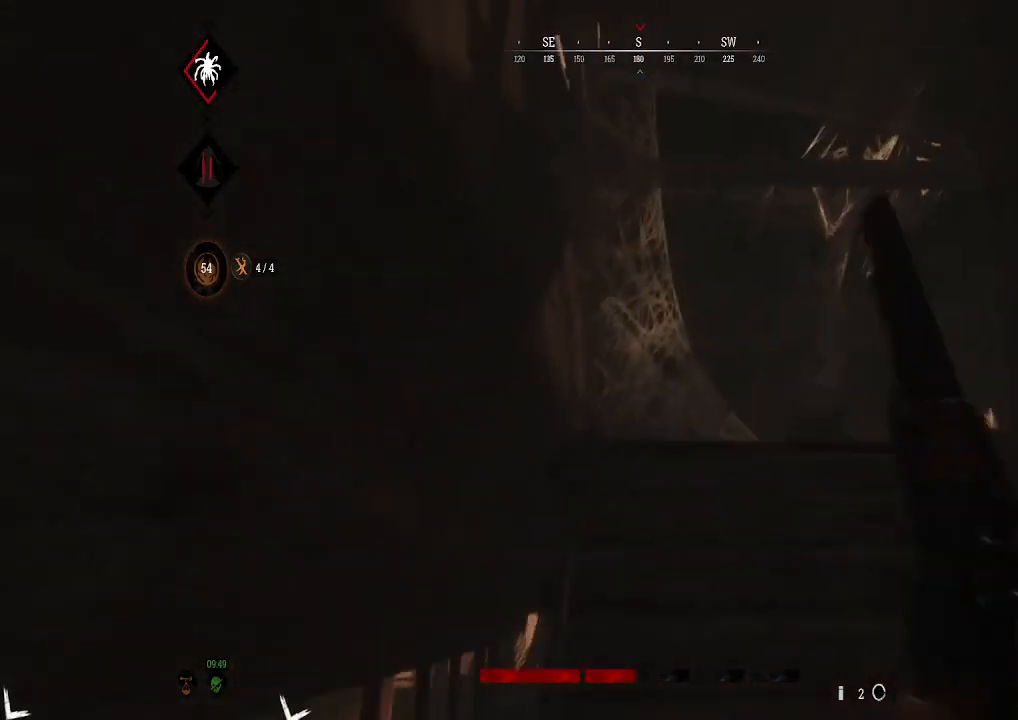
{"buttons": [], "left_stick": "up-right", "right_stick": "center", "events": [[100, "right_stick", "down"], [233, "right_stick", "down-right"], [367, "right_stick", "center"]]}
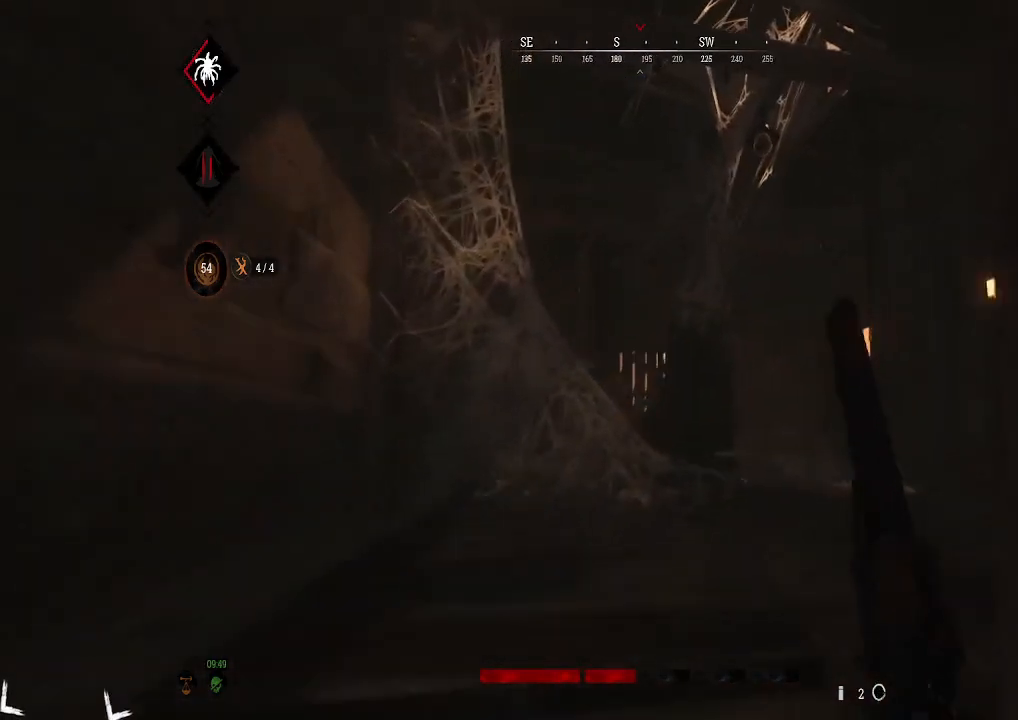
{"buttons": [], "left_stick": "up-right", "right_stick": "down-left", "events": [[67, "right_stick", "down-left"], [200, "right_stick", "center"], [500, "right_stick", "down-left"]]}
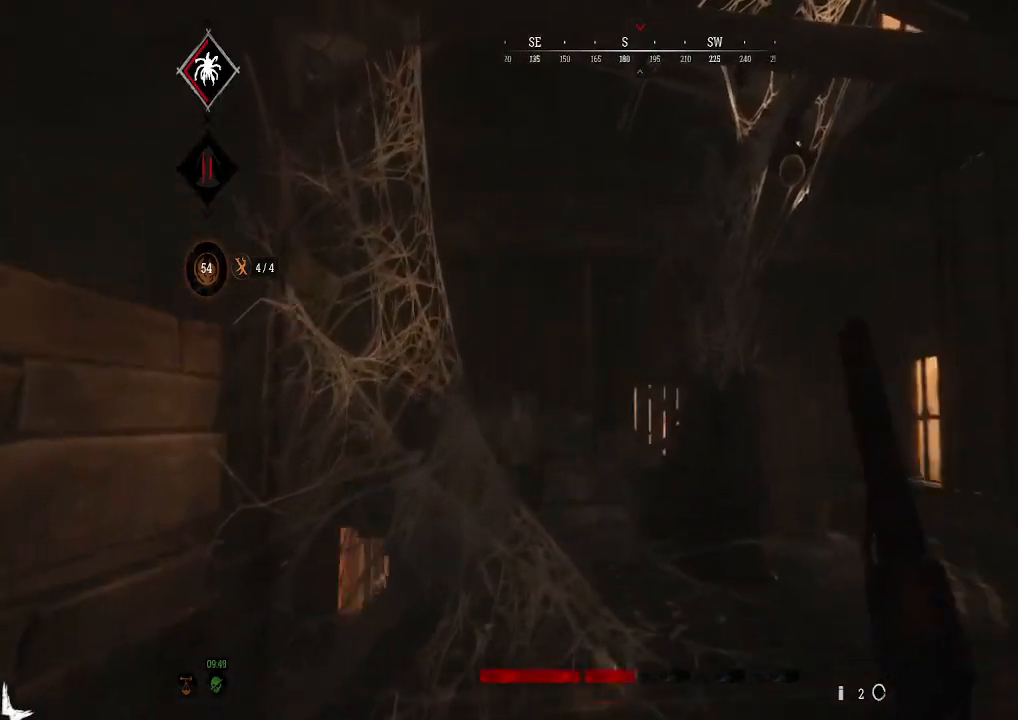
{"buttons": [], "left_stick": "up-right", "right_stick": "down-left", "events": [[167, "right_stick", "center"], [400, "right_stick", "left"], [500, "right_stick", "down-left"]]}
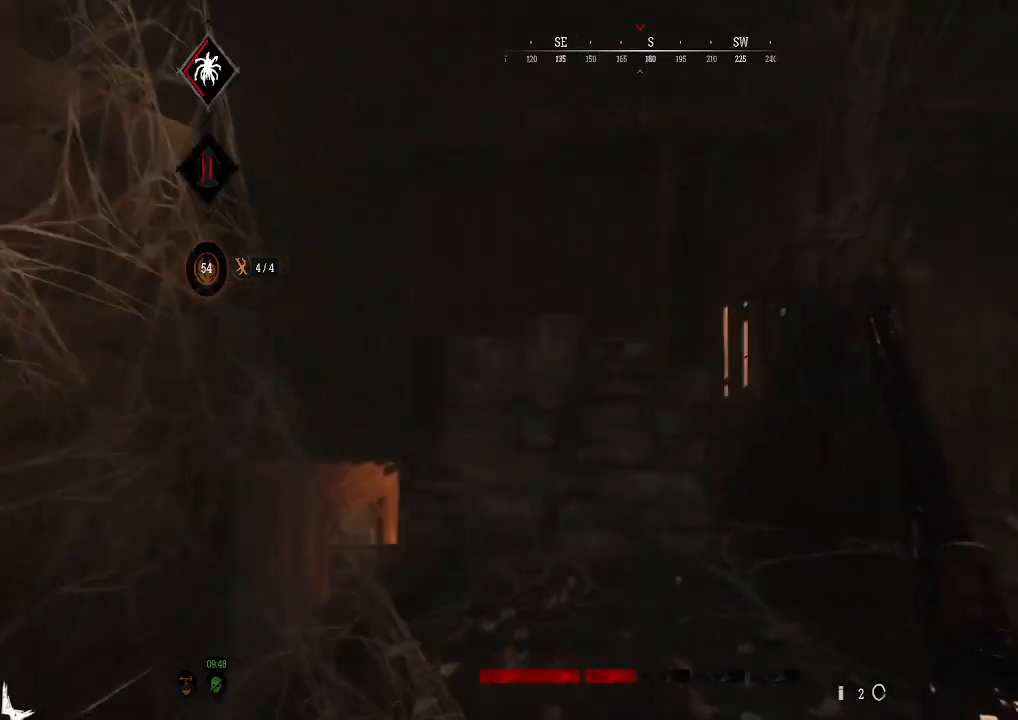
{"buttons": [], "left_stick": "up-right", "right_stick": "center", "events": [[267, "right_stick", "center"]]}
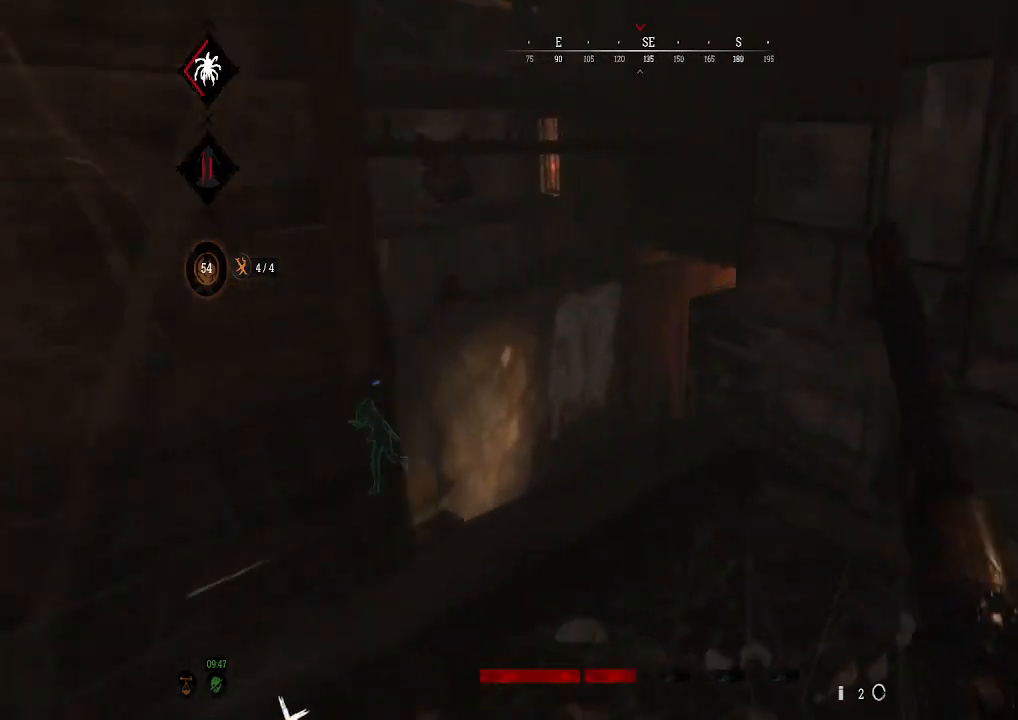
{"buttons": [], "left_stick": "up-right", "right_stick": "left", "events": [[33, "right_stick", "left"]]}